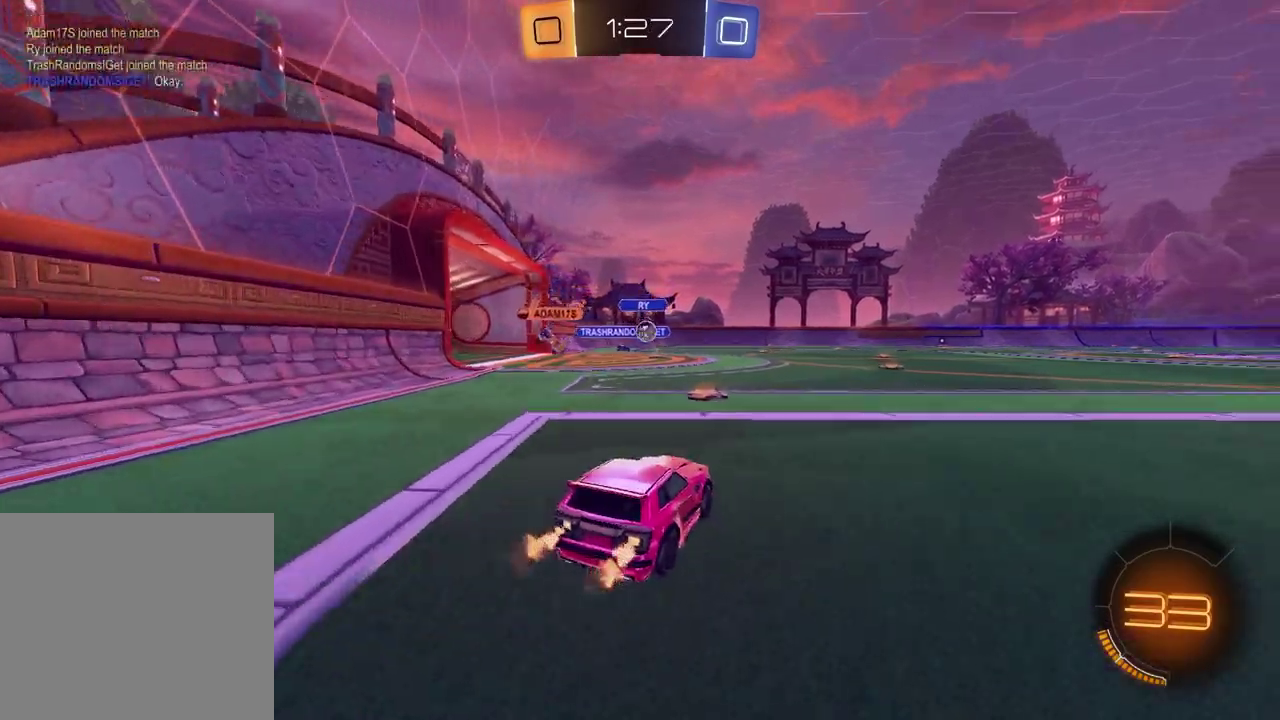
Gameplay with a controller (PlayStation layout); each line is a JSON object with the inputs held at the frame after it. "events" lists button and stick changes between this image and that frame as [ms after this image, input, new state], when the widget could be followed in between. Not read: L1 R1.
{"buttons": ["R2"], "left_stick": "center", "right_stick": "center", "events": [[83, "left_stick", "left"], [233, "left_stick", "center"]]}
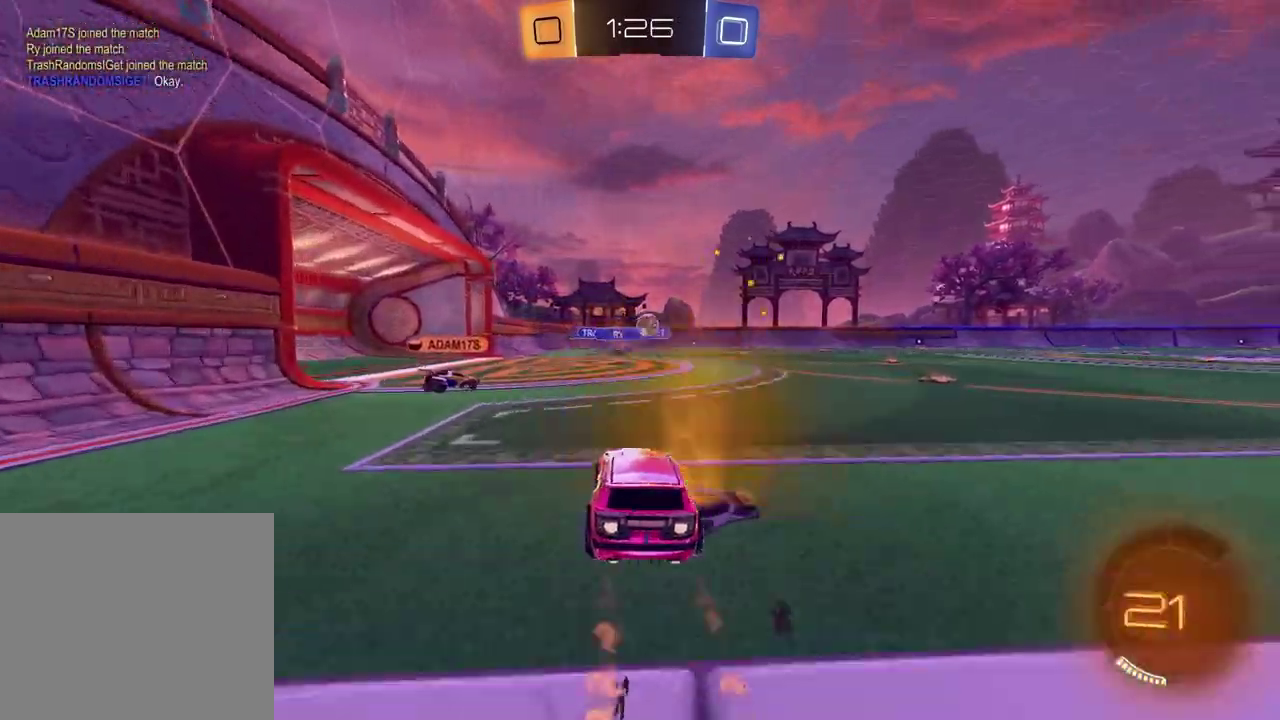
{"buttons": ["R2"], "left_stick": "up-right", "right_stick": "center", "events": [[500, "left_stick", "up-right"]]}
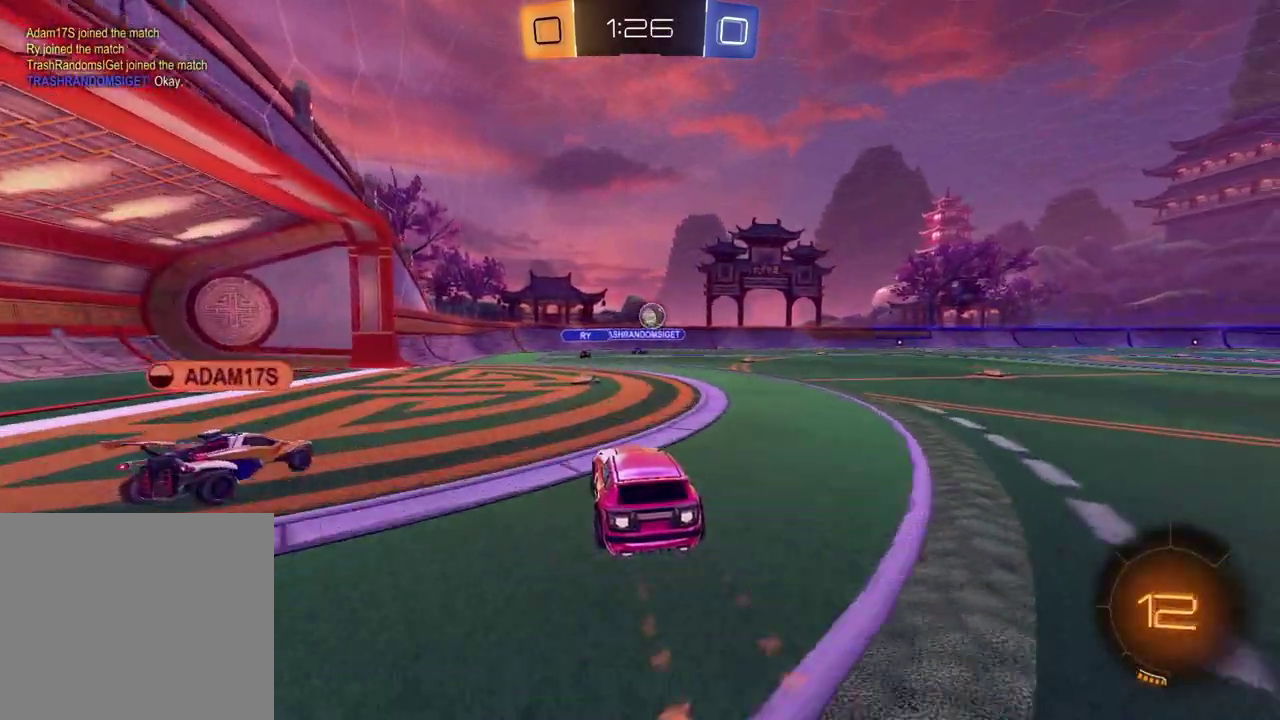
{"buttons": ["R2"], "left_stick": "up-right", "right_stick": "center", "events": [[50, "left_stick", "down-left"], [133, "left_stick", "center"], [417, "left_stick", "up-right"]]}
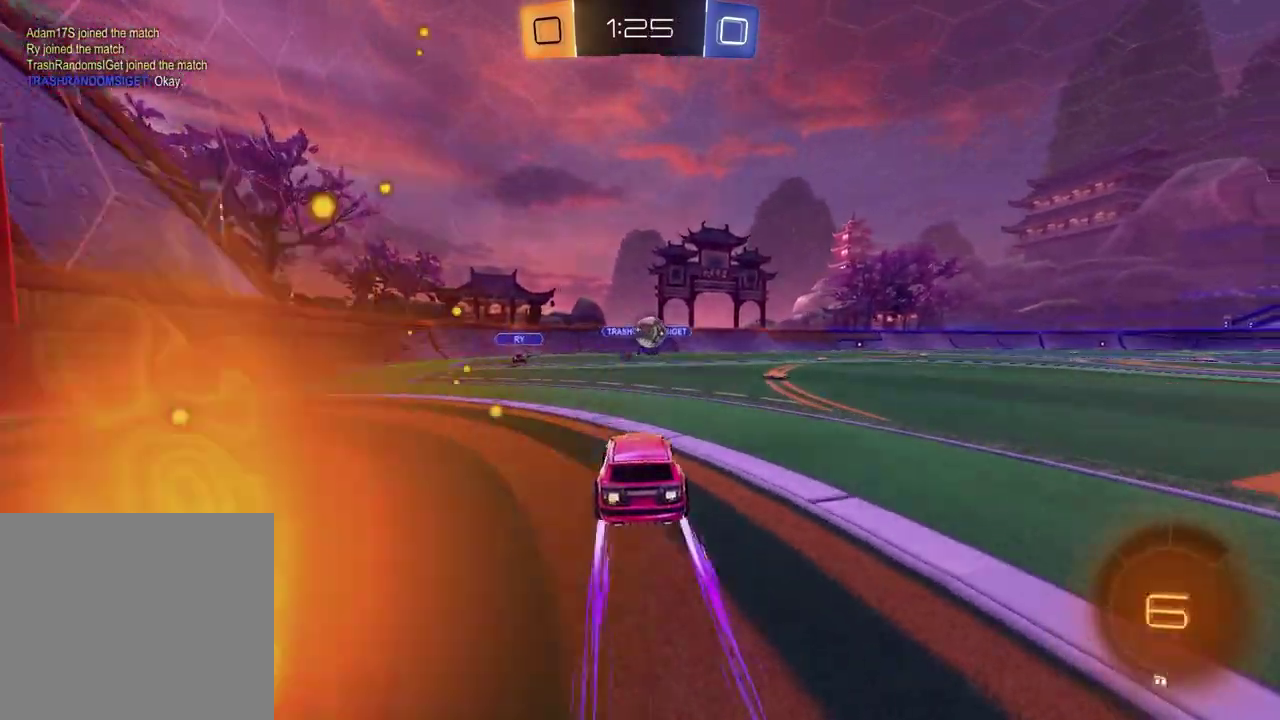
{"buttons": ["R2"], "left_stick": "right", "right_stick": "center", "events": [[17, "left_stick", "center"], [267, "left_stick", "up-left"], [417, "left_stick", "right"]]}
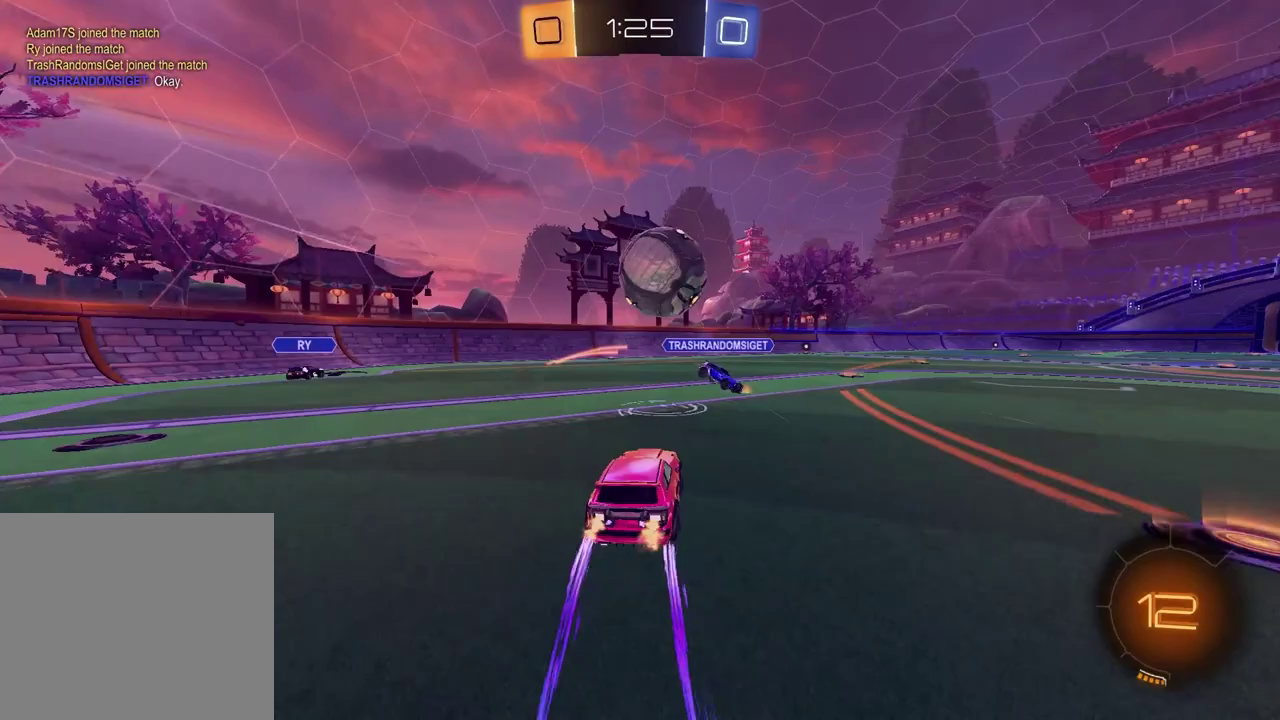
{"buttons": ["TRIANGLE", "R2"], "left_stick": "up-right", "right_stick": "center", "events": [[117, "TRIANGLE", "down"], [217, "TRIANGLE", "up"], [450, "left_stick", "up-right"], [483, "TRIANGLE", "down"]]}
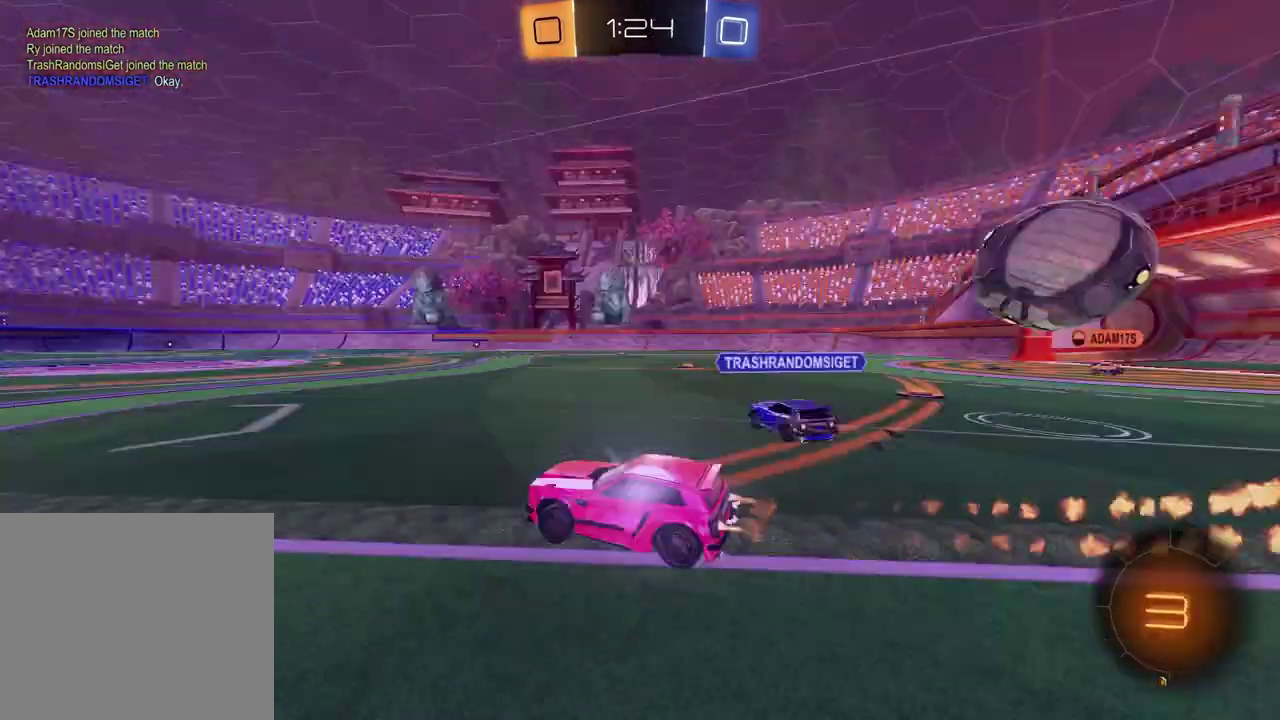
{"buttons": ["R2"], "left_stick": "right", "right_stick": "center", "events": [[83, "TRIANGLE", "up"], [133, "left_stick", "right"]]}
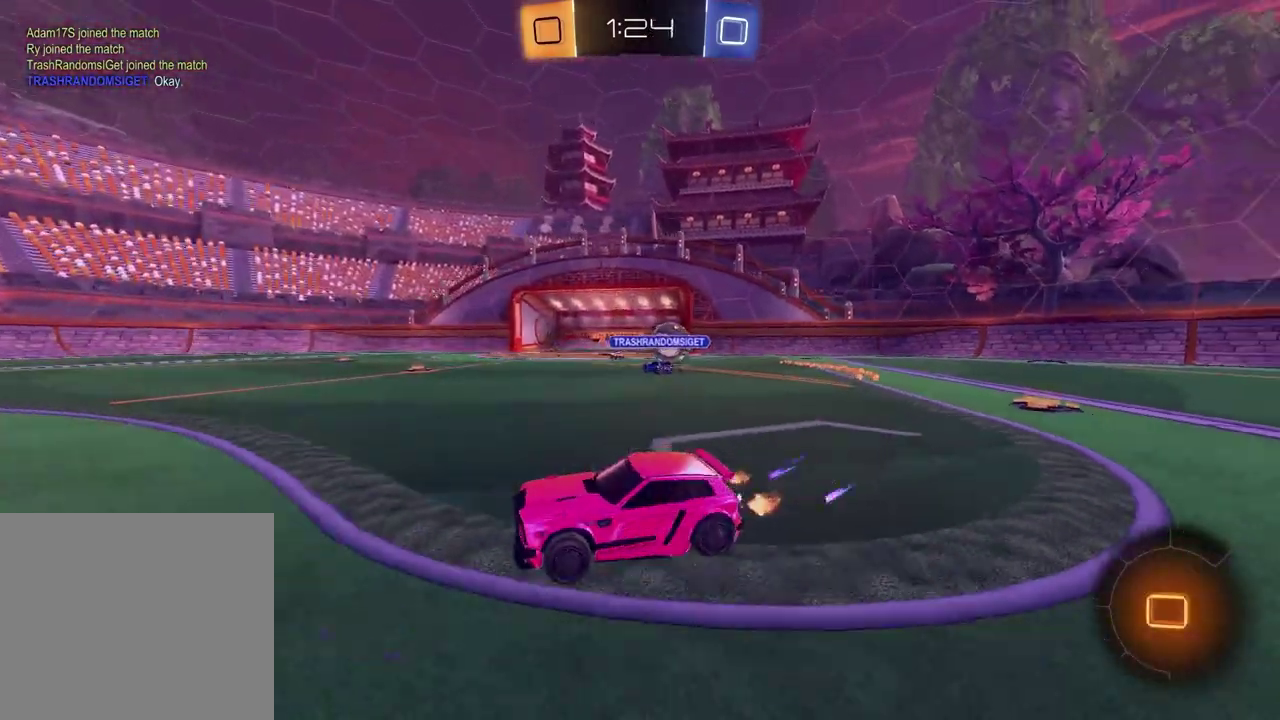
{"buttons": ["R2"], "left_stick": "right", "right_stick": "center", "events": []}
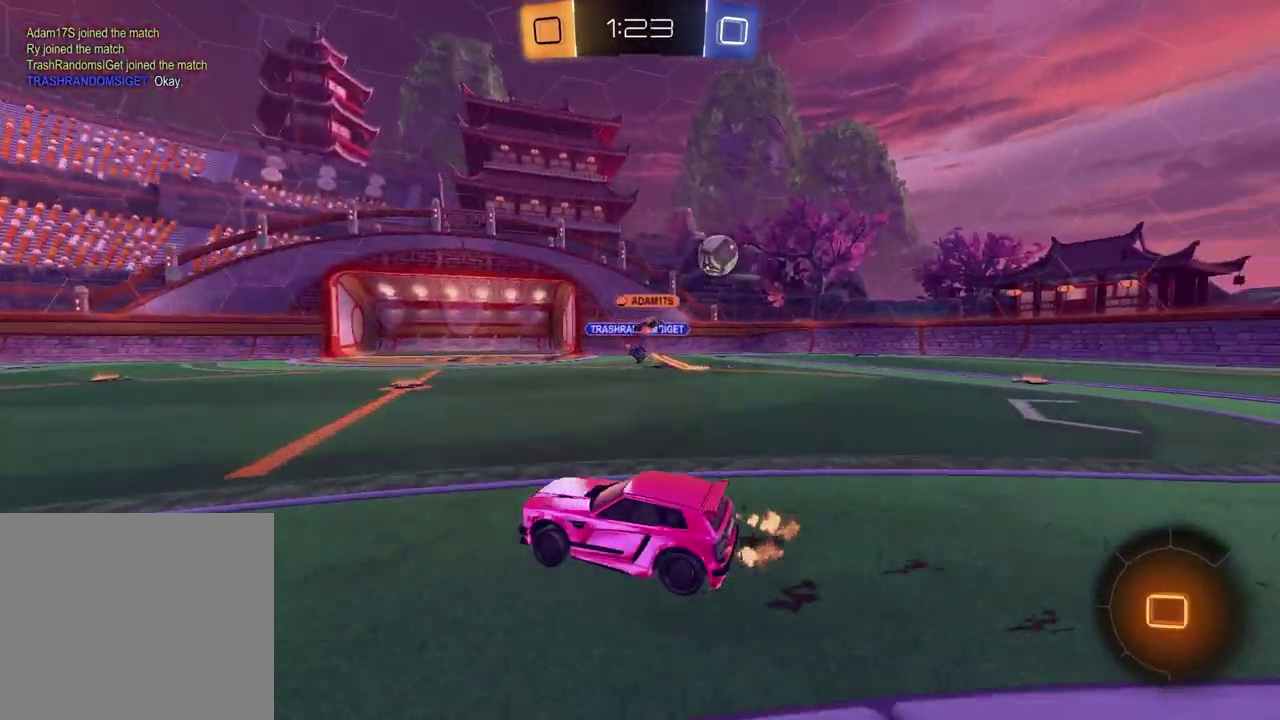
{"buttons": ["R2"], "left_stick": "center", "right_stick": "center", "events": [[33, "left_stick", "center"], [100, "left_stick", "right"], [317, "left_stick", "up-right"], [383, "left_stick", "center"]]}
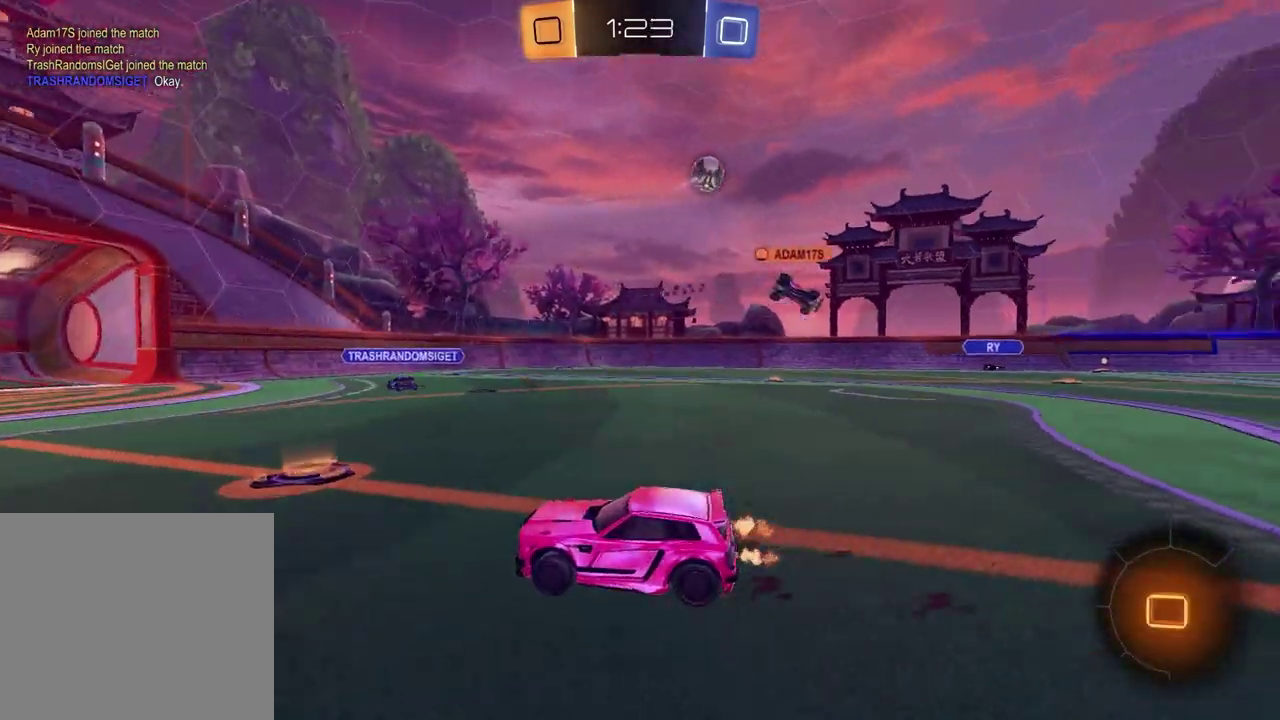
{"buttons": ["R2"], "left_stick": "right", "right_stick": "center", "events": [[50, "left_stick", "right"]]}
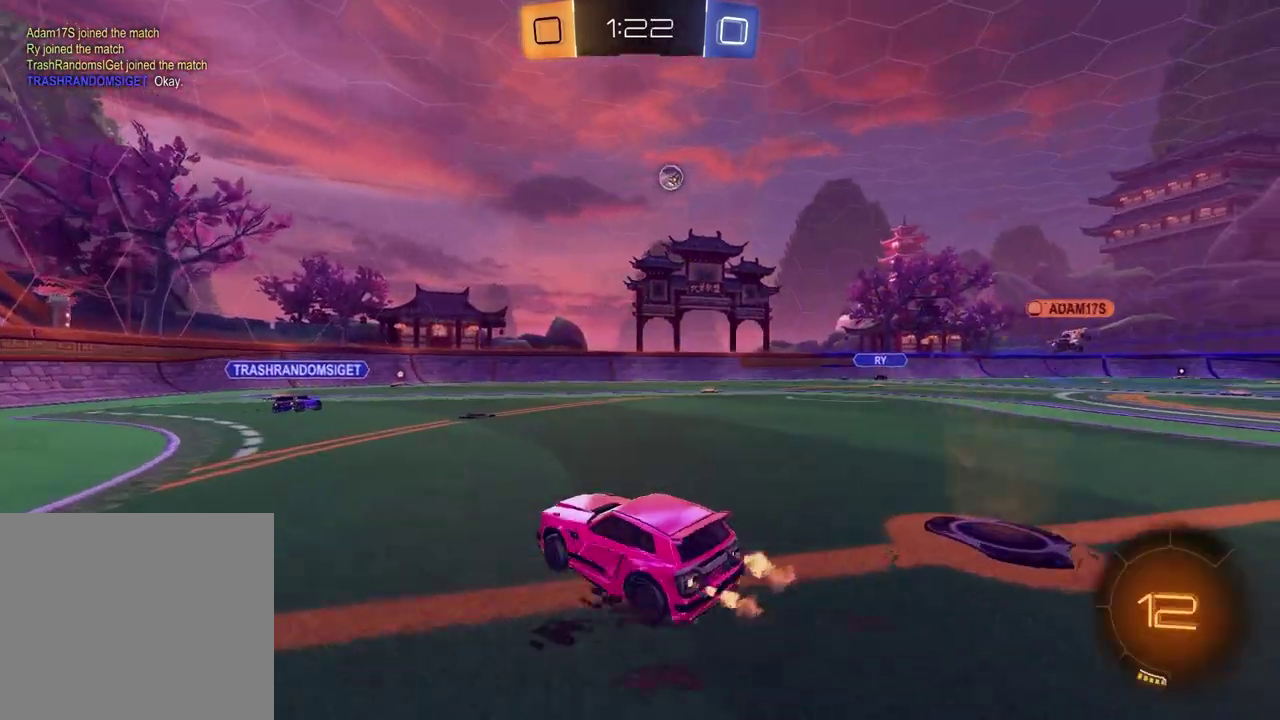
{"buttons": ["R2"], "left_stick": "center", "right_stick": "center", "events": [[33, "left_stick", "center"], [250, "left_stick", "right"], [350, "left_stick", "center"], [433, "left_stick", "left"], [483, "left_stick", "center"]]}
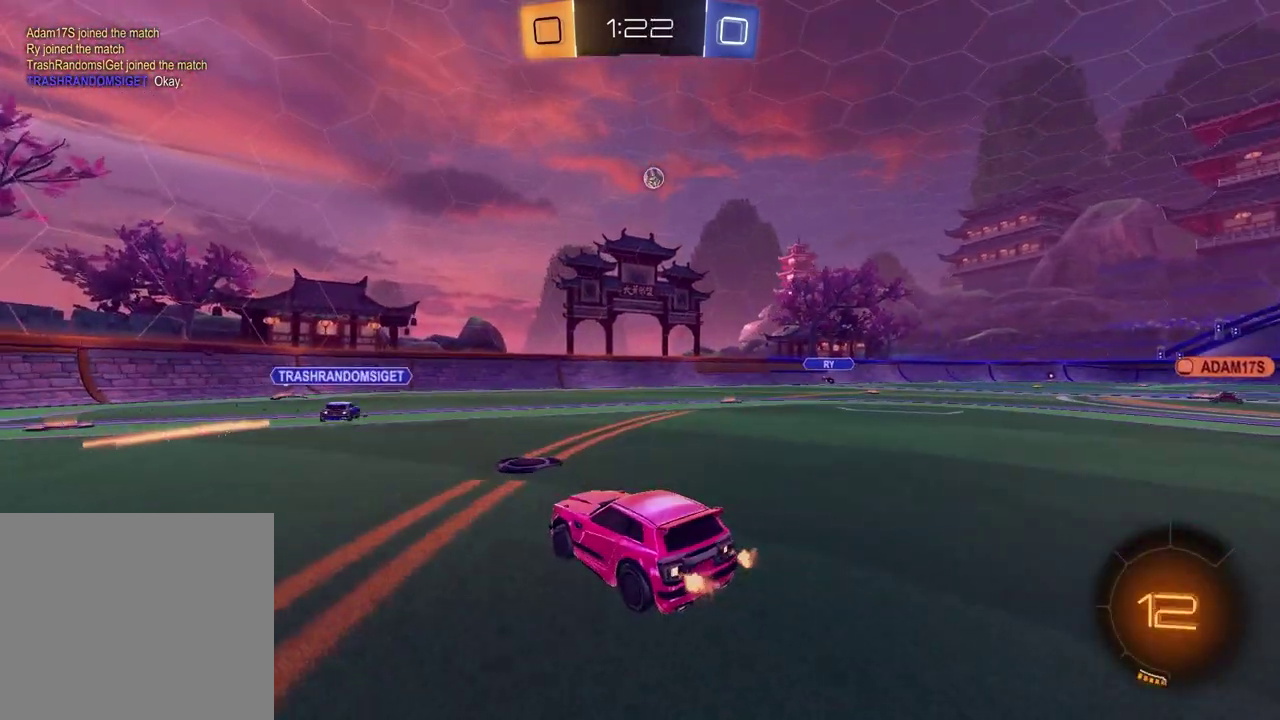
{"buttons": ["R2"], "left_stick": "left", "right_stick": "center", "events": [[67, "left_stick", "up-right"], [167, "left_stick", "center"], [250, "left_stick", "left"], [333, "left_stick", "center"], [417, "left_stick", "left"]]}
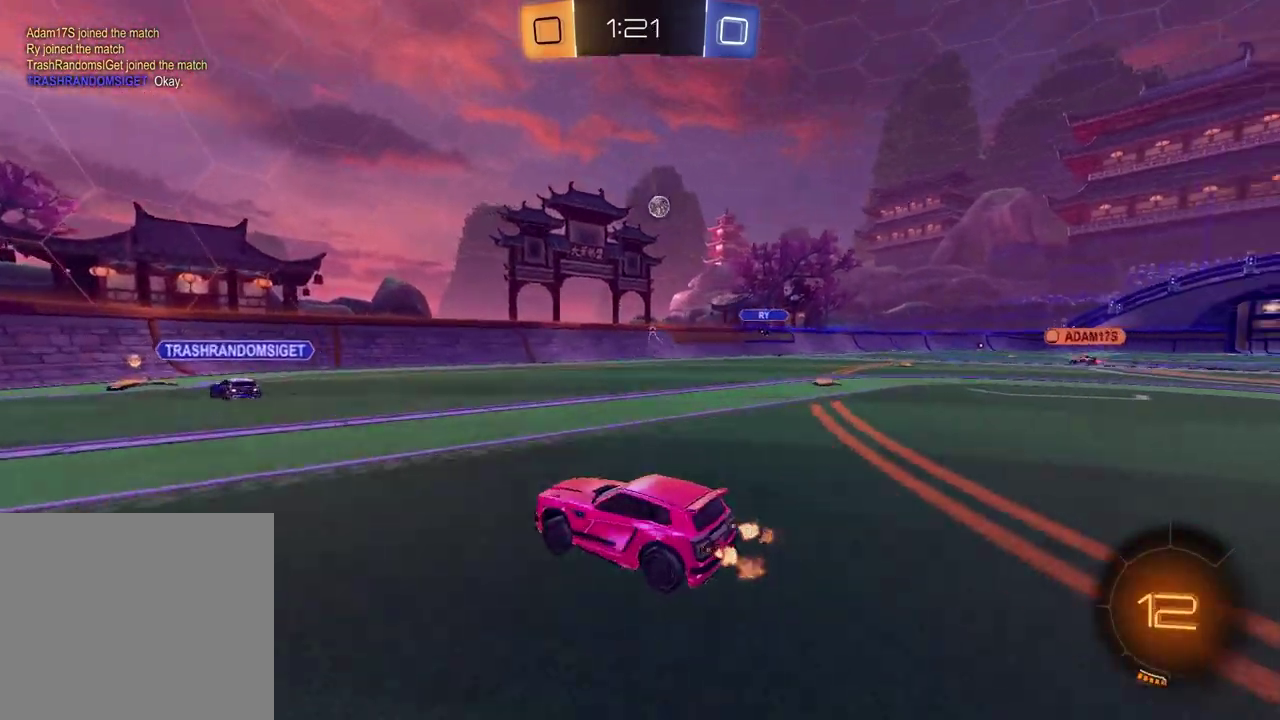
{"buttons": [], "left_stick": "center", "right_stick": "center", "events": [[317, "left_stick", "center"], [483, "R2", "up"]]}
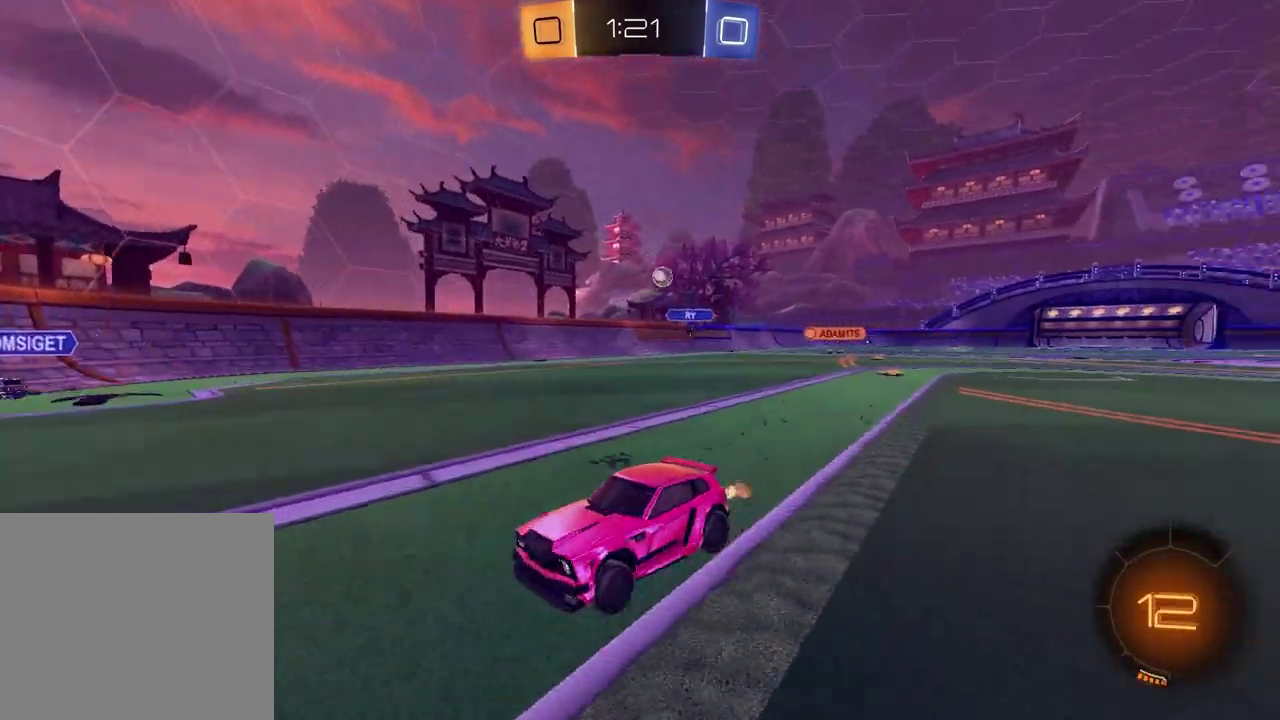
{"buttons": ["R2"], "left_stick": "left", "right_stick": "center", "events": [[50, "left_stick", "left"], [500, "R2", "down"]]}
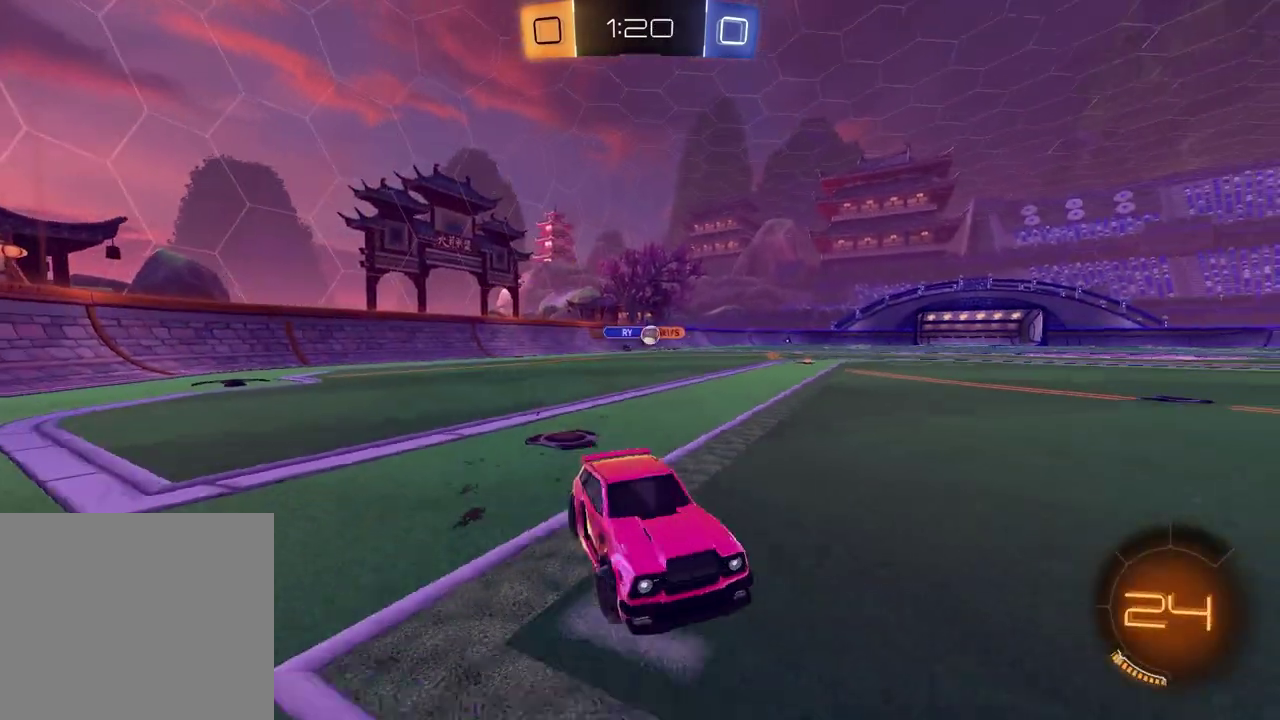
{"buttons": ["R2"], "left_stick": "left", "right_stick": "center", "events": []}
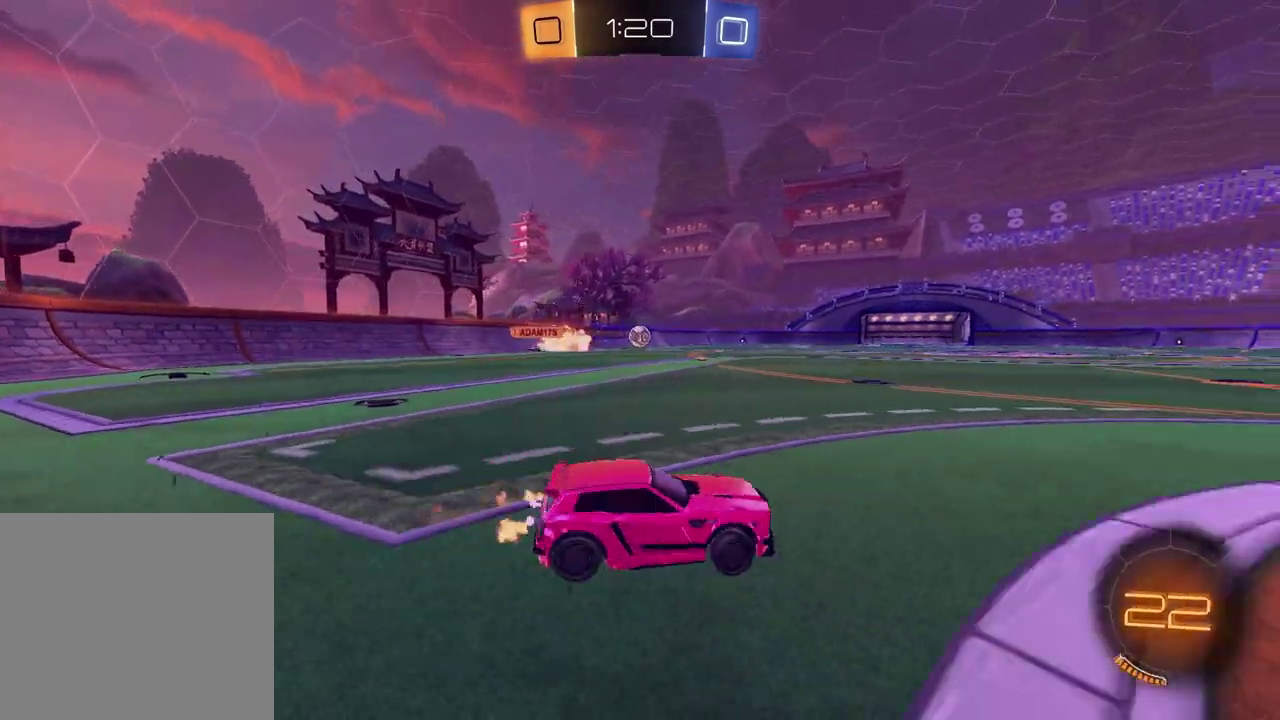
{"buttons": ["R2"], "left_stick": "center", "right_stick": "center", "events": [[367, "left_stick", "center"]]}
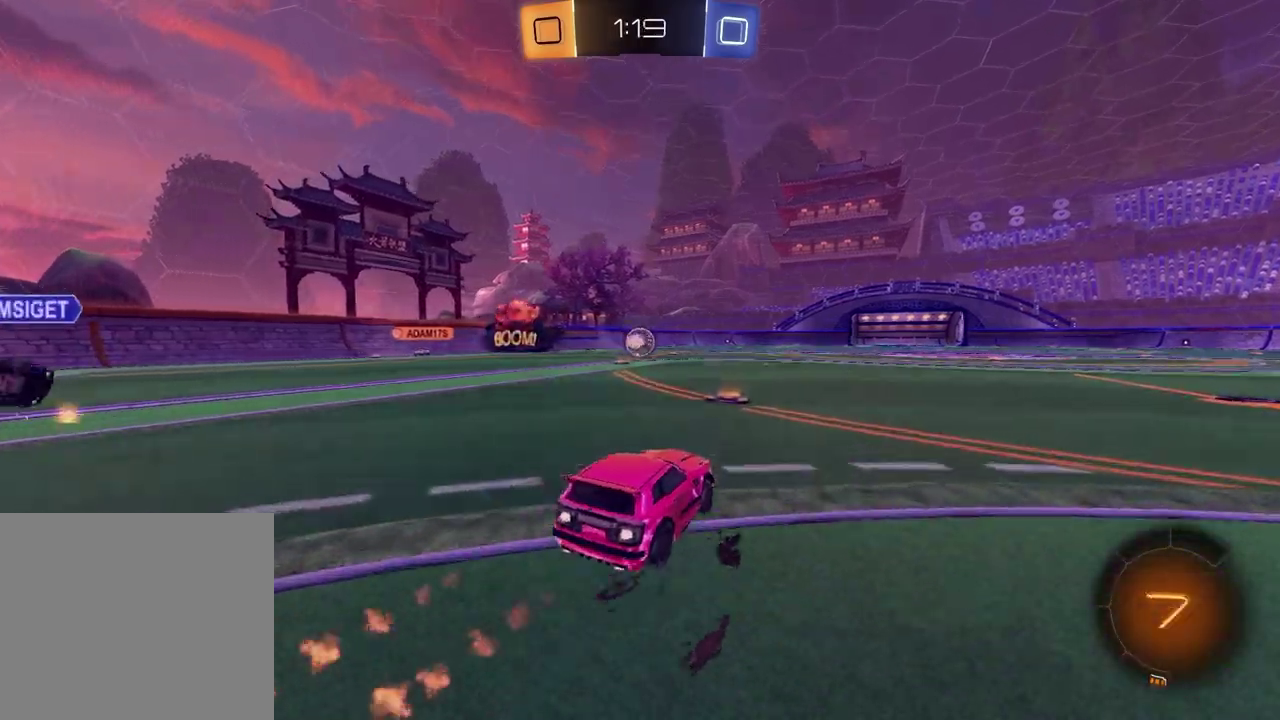
{"buttons": ["CROSS", "R2"], "left_stick": "down-left", "right_stick": "center", "events": [[383, "left_stick", "left"], [467, "CROSS", "down"], [500, "left_stick", "down-left"]]}
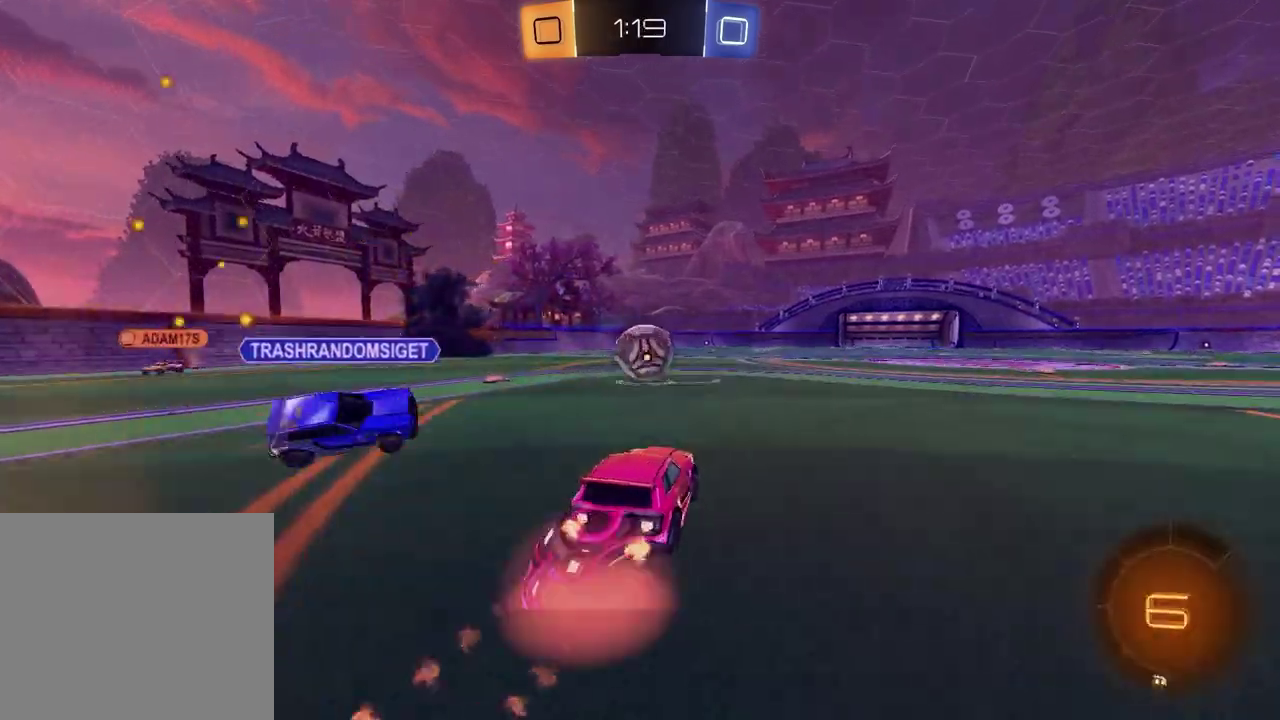
{"buttons": [], "left_stick": "down-left", "right_stick": "center", "events": [[100, "CROSS", "up"], [200, "CROSS", "down"], [250, "left_stick", "right"], [317, "left_stick", "up-left"], [367, "CROSS", "up"], [367, "R2", "up"], [417, "left_stick", "down-left"]]}
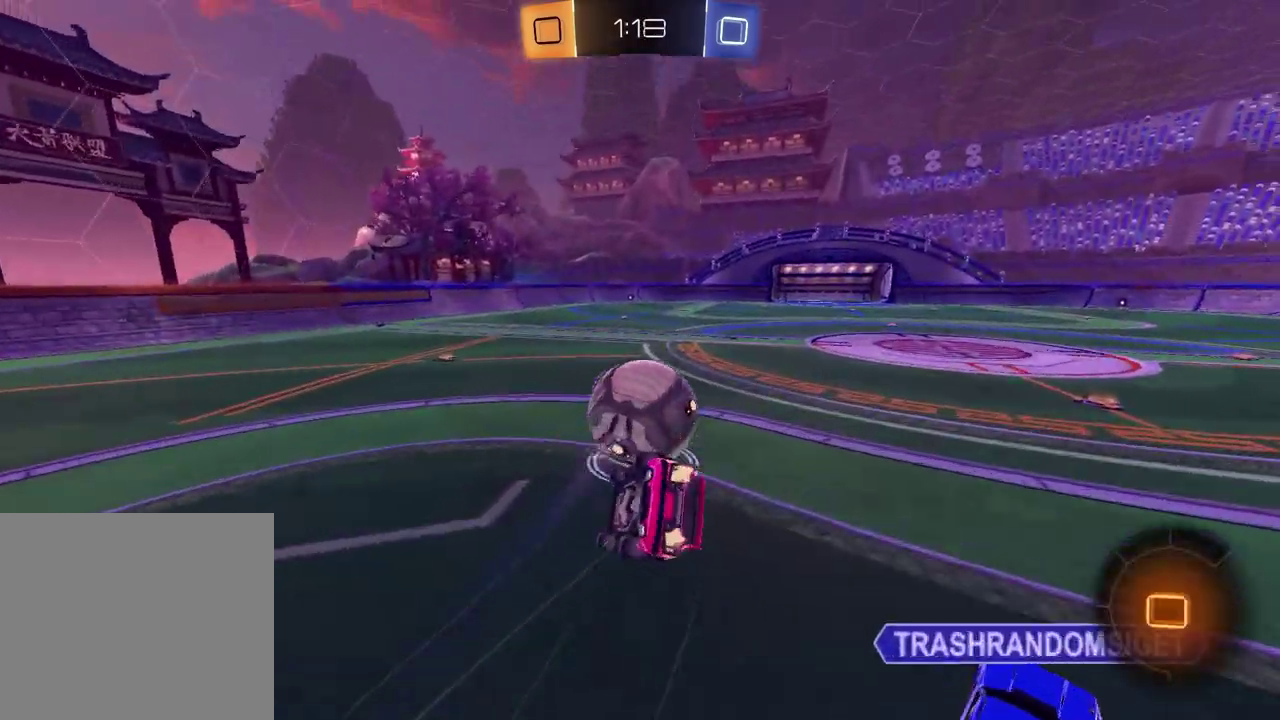
{"buttons": ["SQUARE", "R2"], "left_stick": "center", "right_stick": "center", "events": [[17, "R2", "down"], [83, "SQUARE", "down"], [183, "left_stick", "right"], [333, "left_stick", "down-right"], [417, "left_stick", "center"]]}
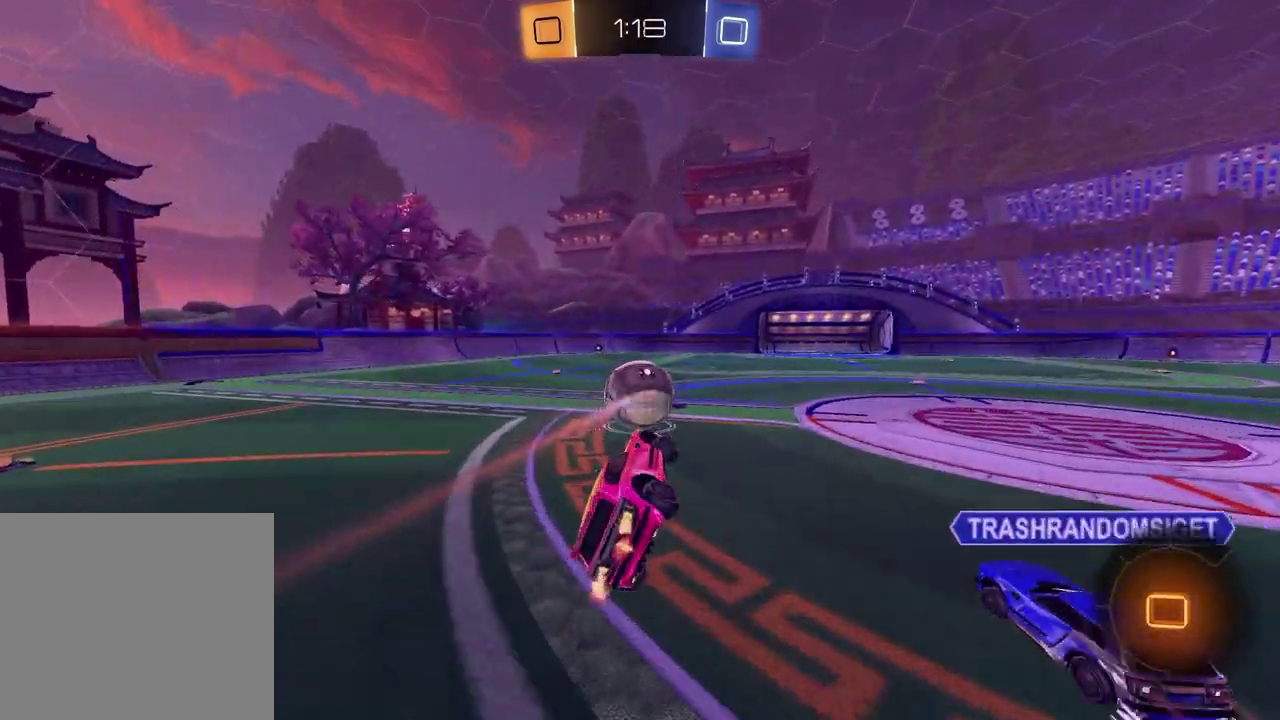
{"buttons": ["CROSS", "R2"], "left_stick": "up-right", "right_stick": "center", "events": [[33, "SQUARE", "up"], [400, "left_stick", "up"], [467, "CROSS", "down"], [500, "left_stick", "up-right"]]}
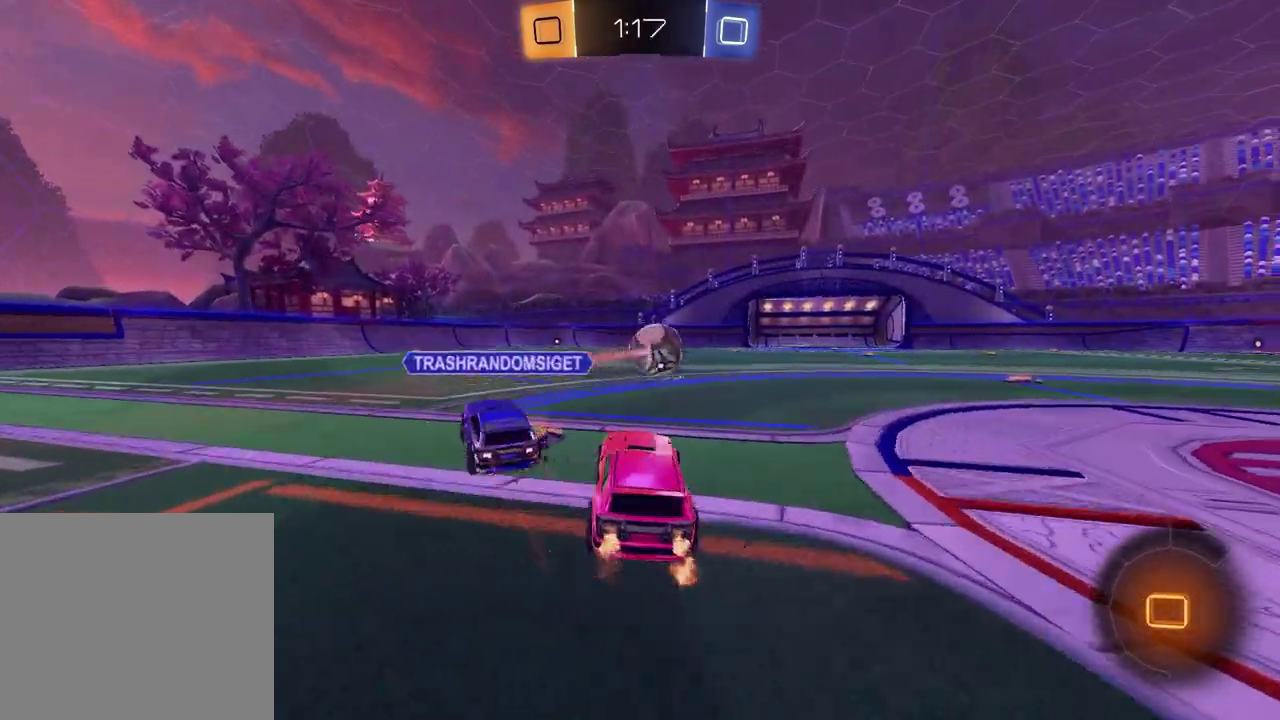
{"buttons": [], "left_stick": "up", "right_stick": "center", "events": [[67, "CROSS", "up"], [67, "left_stick", "up"], [117, "CROSS", "down"], [167, "left_stick", "up-left"], [250, "CROSS", "up"], [267, "left_stick", "center"], [283, "R2", "up"], [350, "CROSS", "down"], [383, "left_stick", "up"], [483, "CROSS", "up"]]}
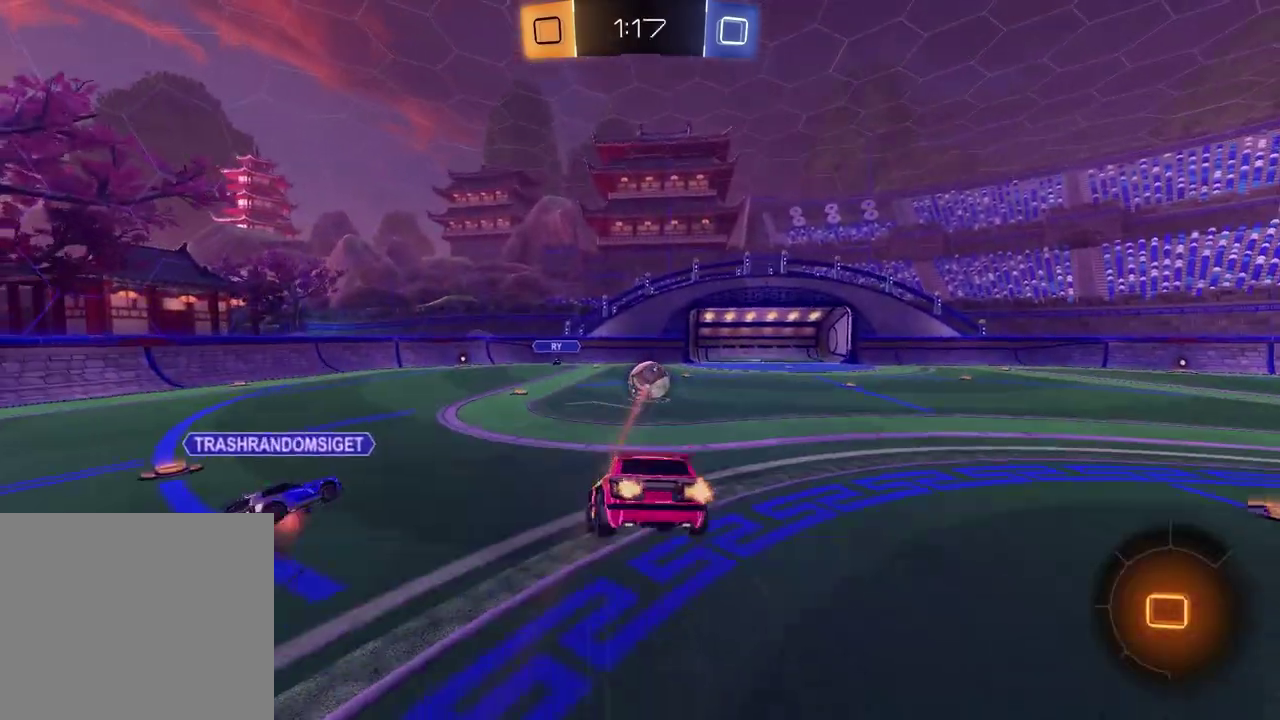
{"buttons": [], "left_stick": "down-right", "right_stick": "center", "events": [[133, "left_stick", "center"], [300, "left_stick", "down"], [450, "left_stick", "down-right"]]}